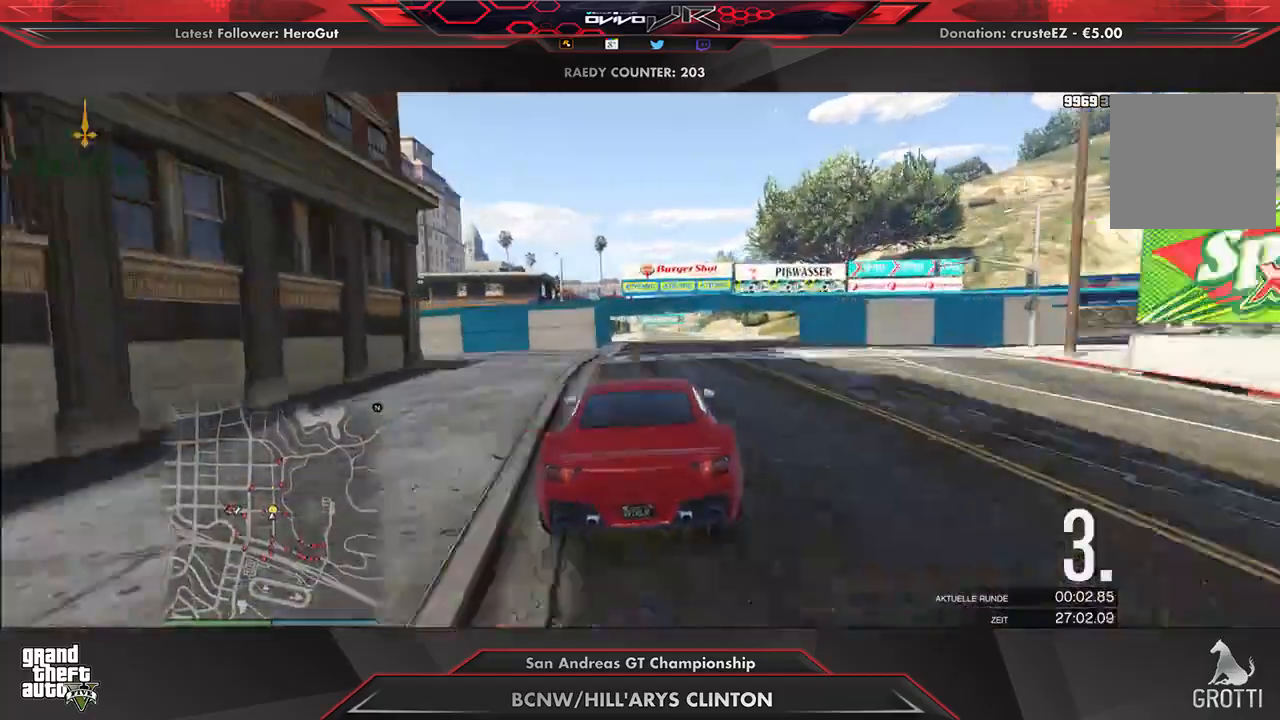
Gameplay with a controller (Xbox layout); each line is a JSON object with the inputs held at the frame after it (dt_ms = milliseconds from this image to that frame). "events" lists button and stick changes between this image and that frame as [ms after this image, input, new state], when the widget could be followed in between.
{"dt_ms": 500, "buttons": ["R2"], "left_stick": "center", "right_stick": "center", "events": [[21, "left_stick", "center"], [438, "left_stick", "left"], [500, "left_stick", "center"]]}
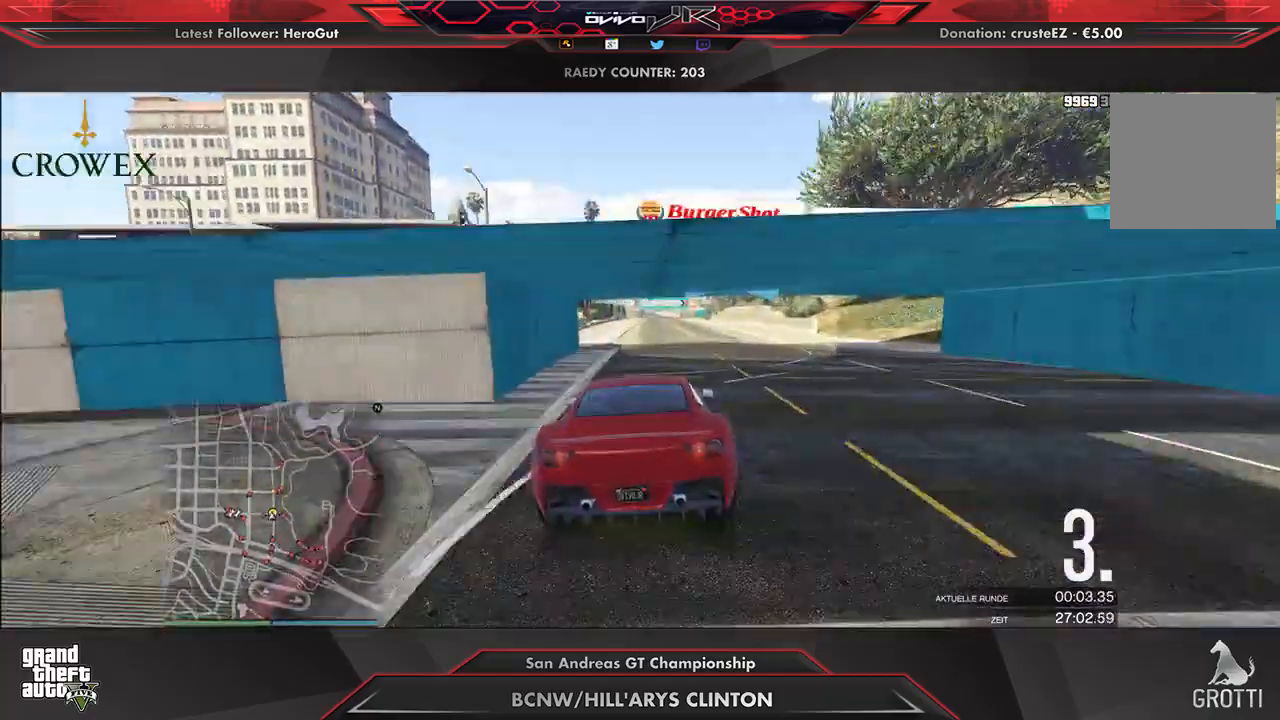
{"dt_ms": 500, "buttons": ["R2"], "left_stick": "center", "right_stick": "center", "events": []}
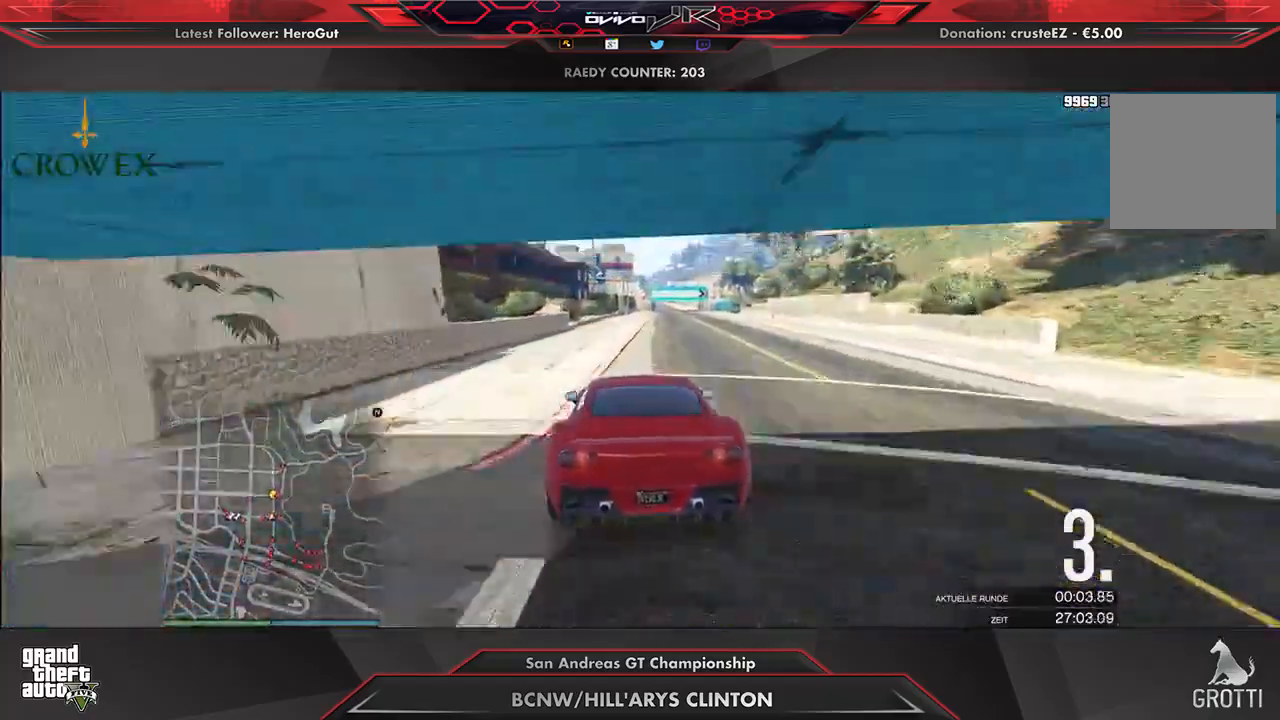
{"dt_ms": 500, "buttons": ["R2"], "left_stick": "center", "right_stick": "center", "events": [[250, "left_stick", "up-right"], [312, "left_stick", "center"]]}
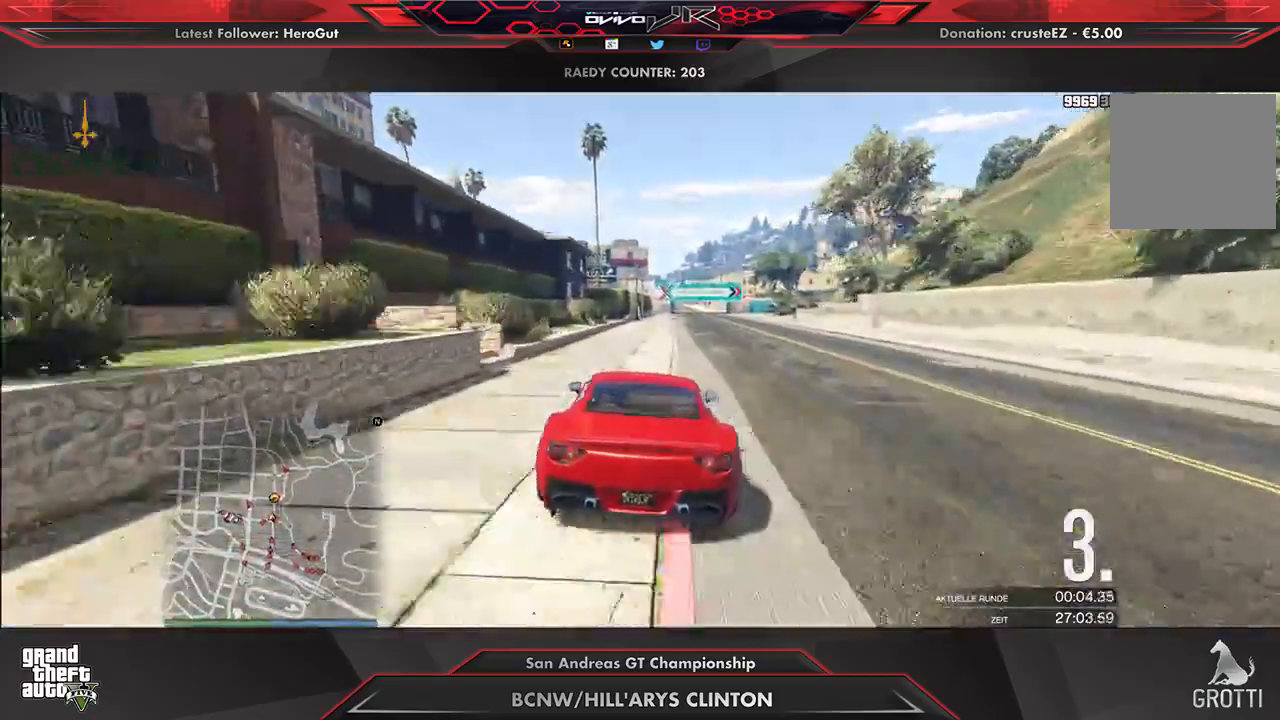
{"dt_ms": 500, "buttons": ["R2"], "left_stick": "down-left", "right_stick": "center", "events": [[21, "left_stick", "right"], [125, "left_stick", "center"], [500, "left_stick", "down-left"]]}
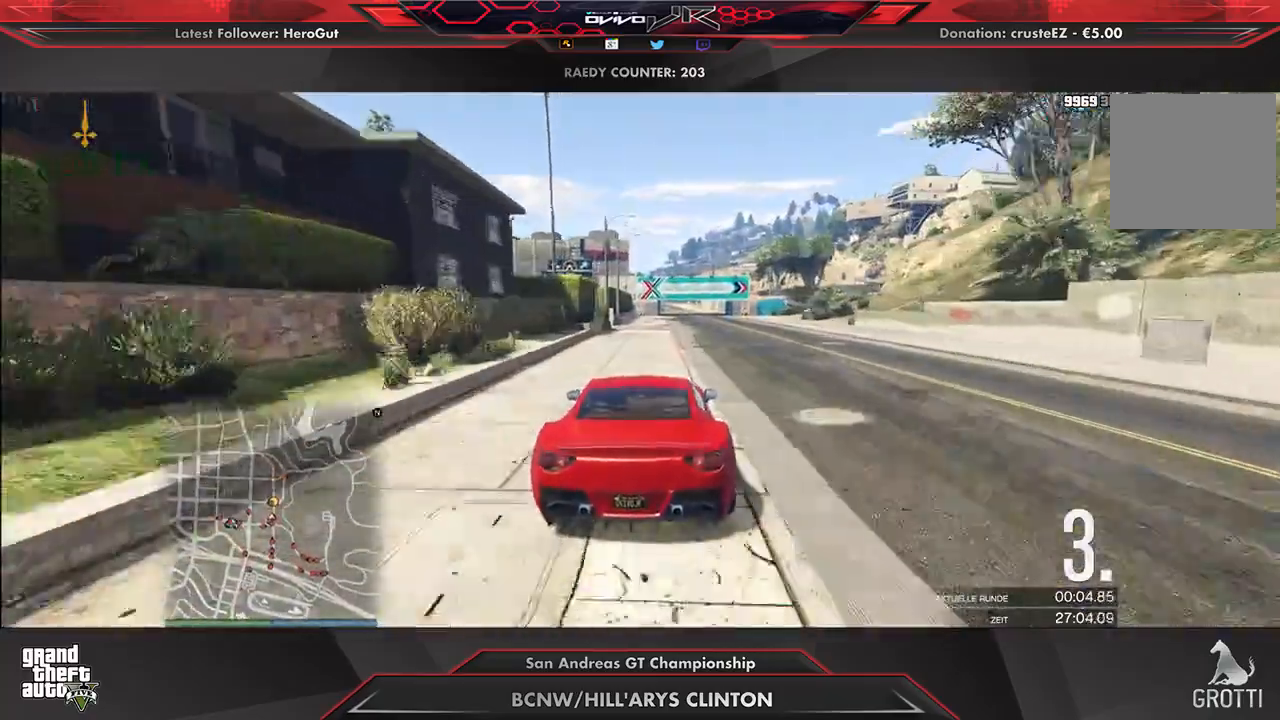
{"dt_ms": 500, "buttons": ["R2"], "left_stick": "center", "right_stick": "center", "events": [[21, "left_stick", "center"], [167, "left_stick", "right"], [271, "left_stick", "center"], [375, "left_stick", "right"], [438, "left_stick", "center"]]}
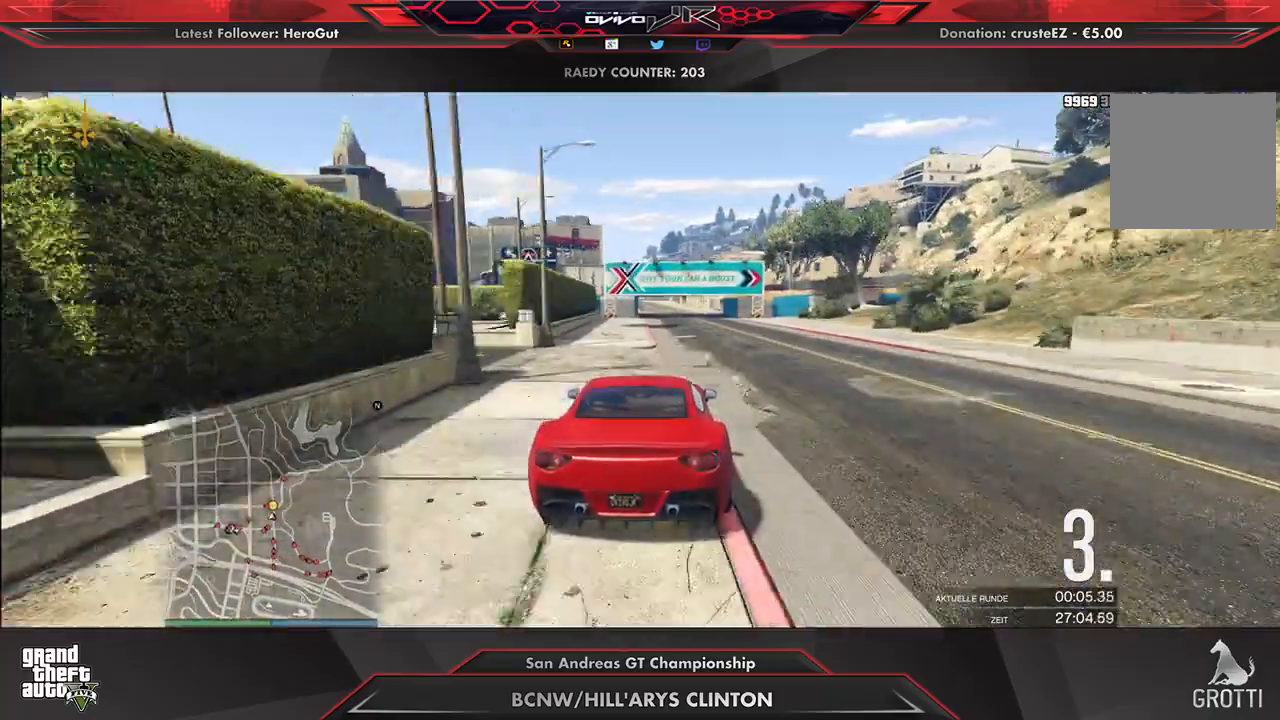
{"dt_ms": 500, "buttons": ["R2"], "left_stick": "center", "right_stick": "center", "events": [[146, "left_stick", "down-left"], [208, "left_stick", "center"], [375, "left_stick", "down-left"], [438, "left_stick", "center"]]}
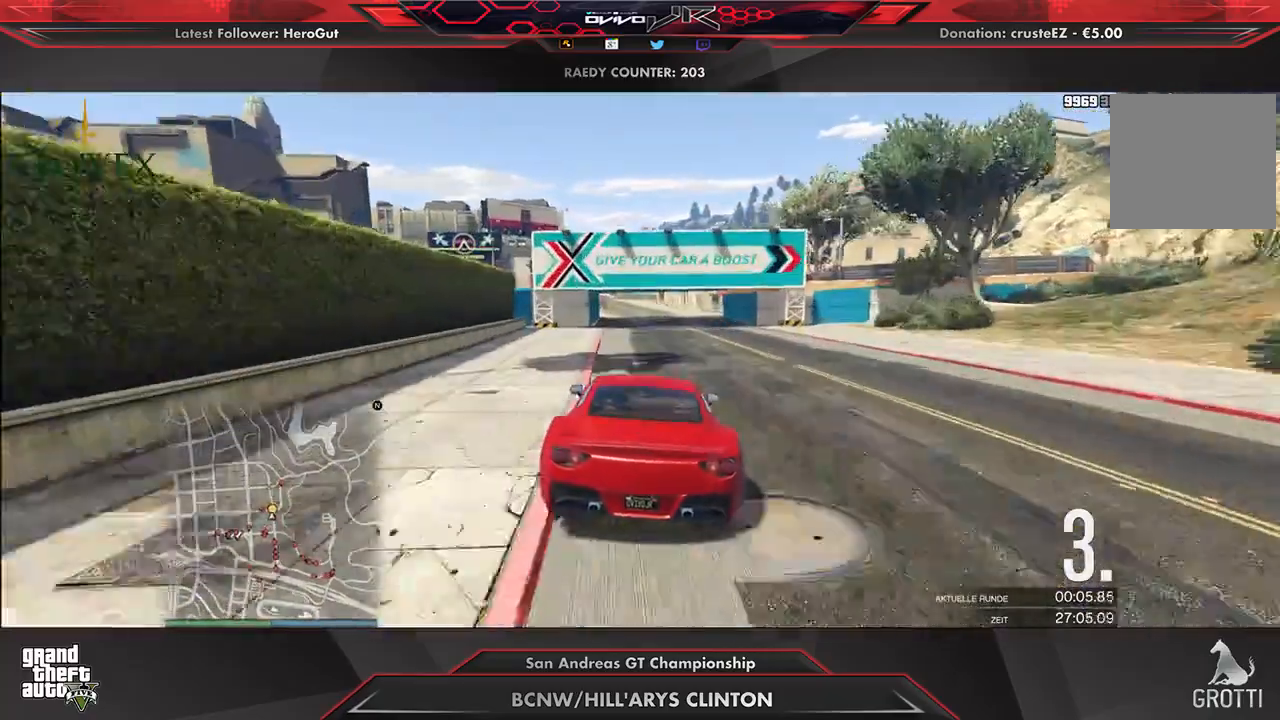
{"dt_ms": 500, "buttons": ["R2"], "left_stick": "left", "right_stick": "center", "events": [[62, "R3", "down"], [292, "R3", "up"], [500, "left_stick", "left"]]}
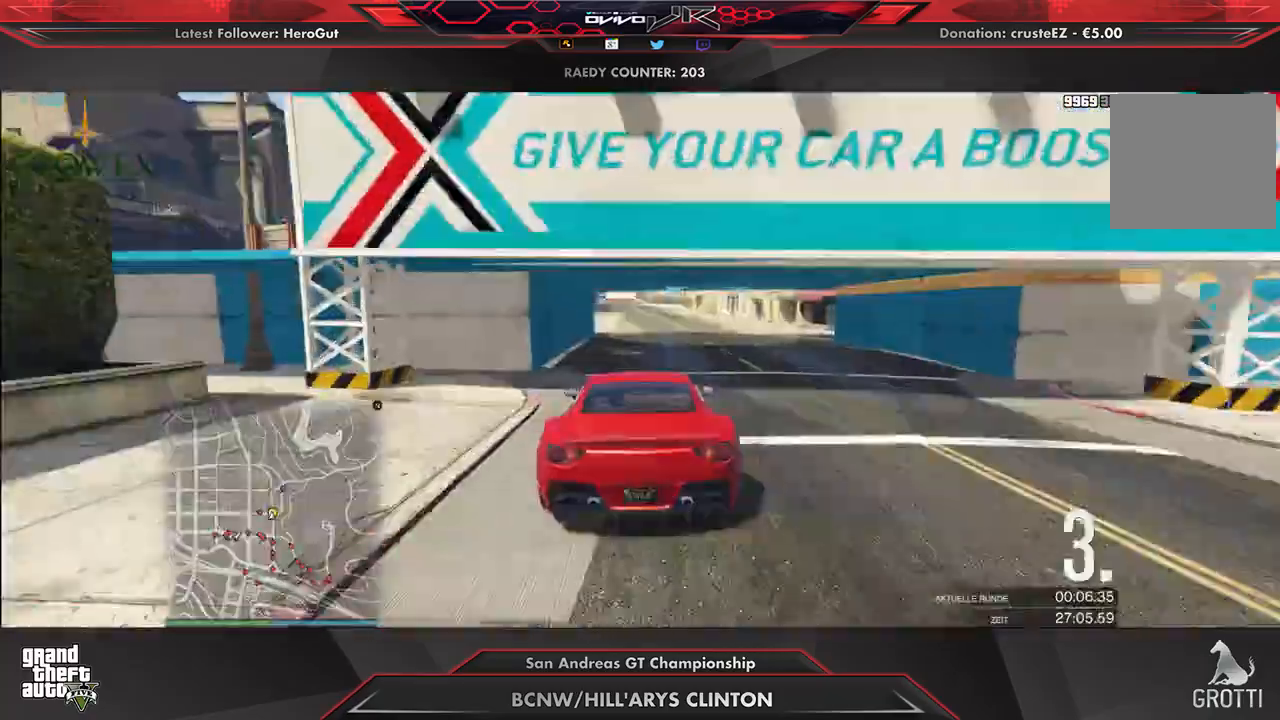
{"dt_ms": 500, "buttons": ["R2"], "left_stick": "center", "right_stick": "center", "events": [[125, "left_stick", "center"], [229, "left_stick", "left"], [292, "left_stick", "center"]]}
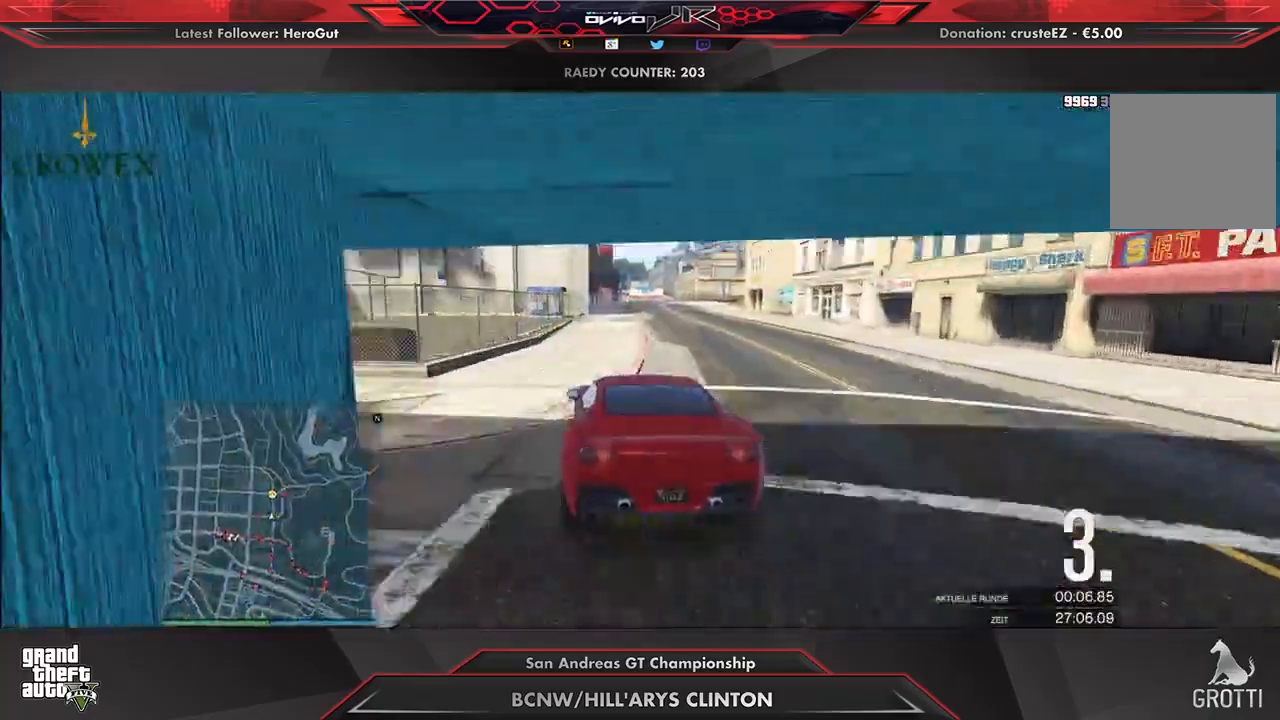
{"dt_ms": 500, "buttons": ["R2"], "left_stick": "center", "right_stick": "center", "events": [[188, "left_stick", "right"], [250, "left_stick", "center"]]}
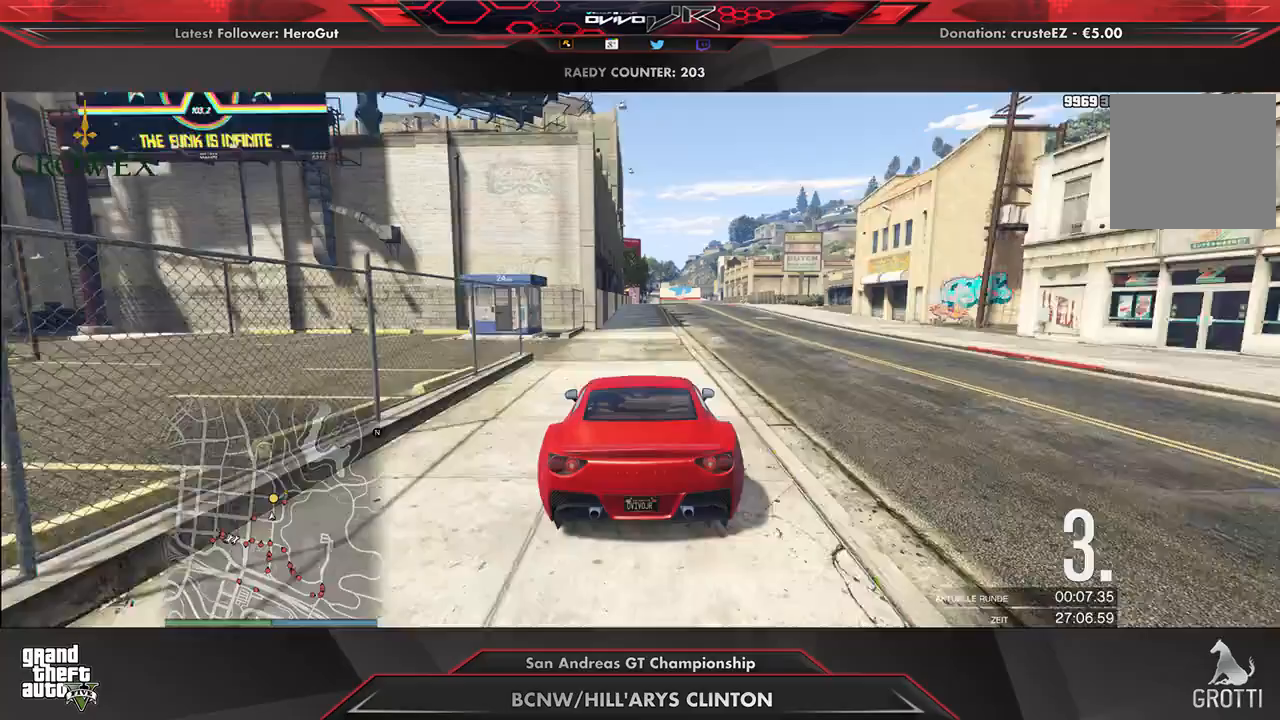
{"dt_ms": 500, "buttons": ["R2"], "left_stick": "center", "right_stick": "center", "events": []}
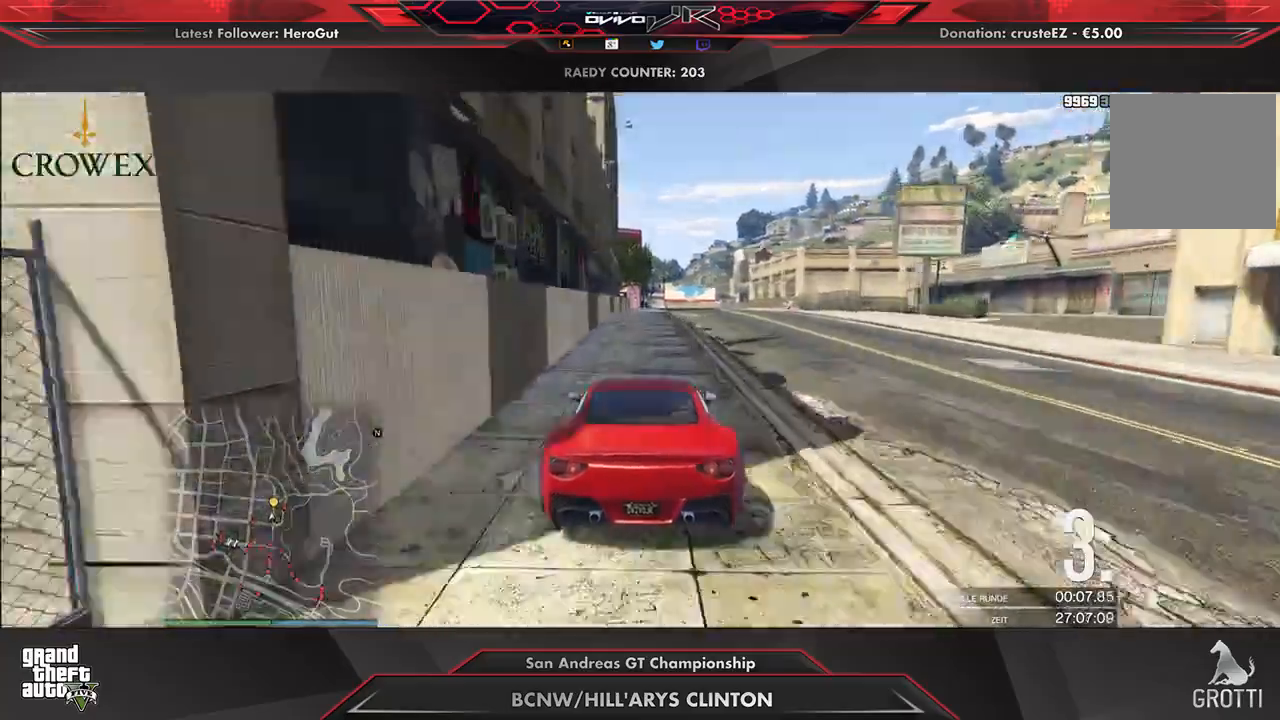
{"dt_ms": 500, "buttons": ["L2"], "left_stick": "center", "right_stick": "center", "events": [[21, "left_stick", "right"], [83, "left_stick", "center"], [208, "L2", "down"], [208, "R2", "up"], [250, "left_stick", "right"], [312, "left_stick", "center"], [438, "L2", "up"], [479, "L2", "down"]]}
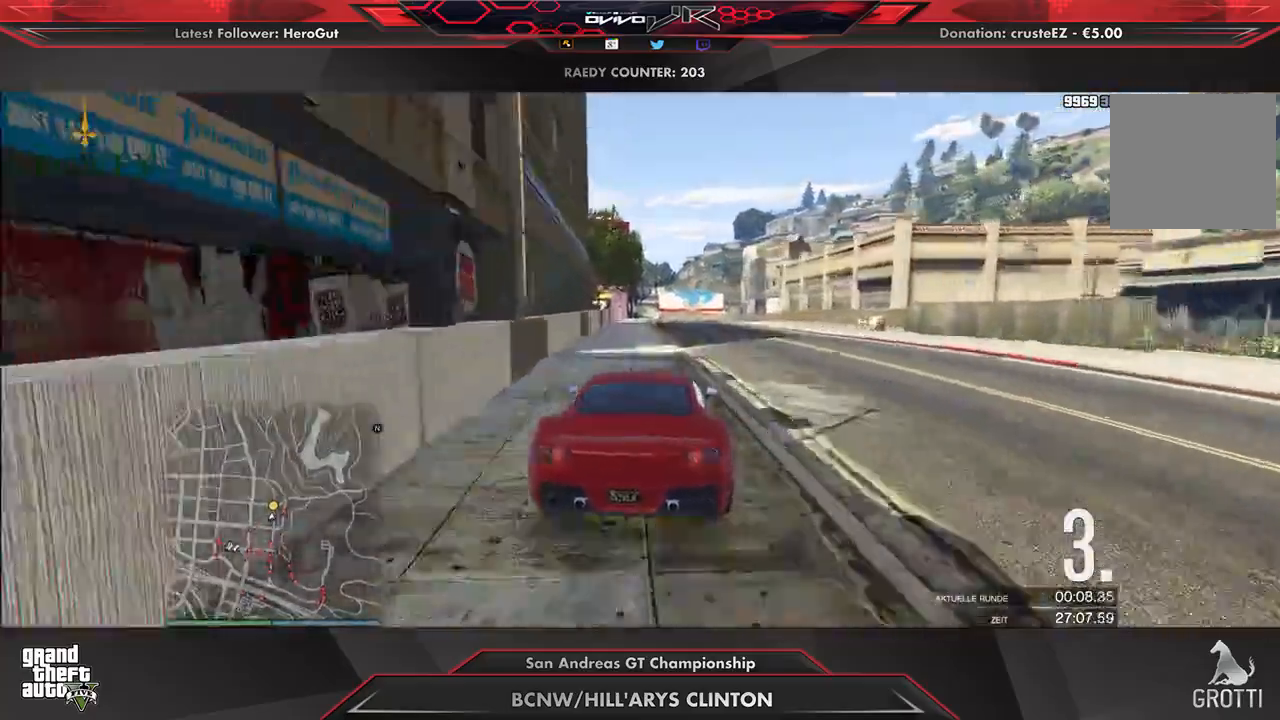
{"dt_ms": 500, "buttons": ["L2"], "left_stick": "right", "right_stick": "center", "events": [[83, "left_stick", "up-right"], [271, "left_stick", "center"], [333, "L2", "up"], [438, "L2", "down"], [438, "left_stick", "right"]]}
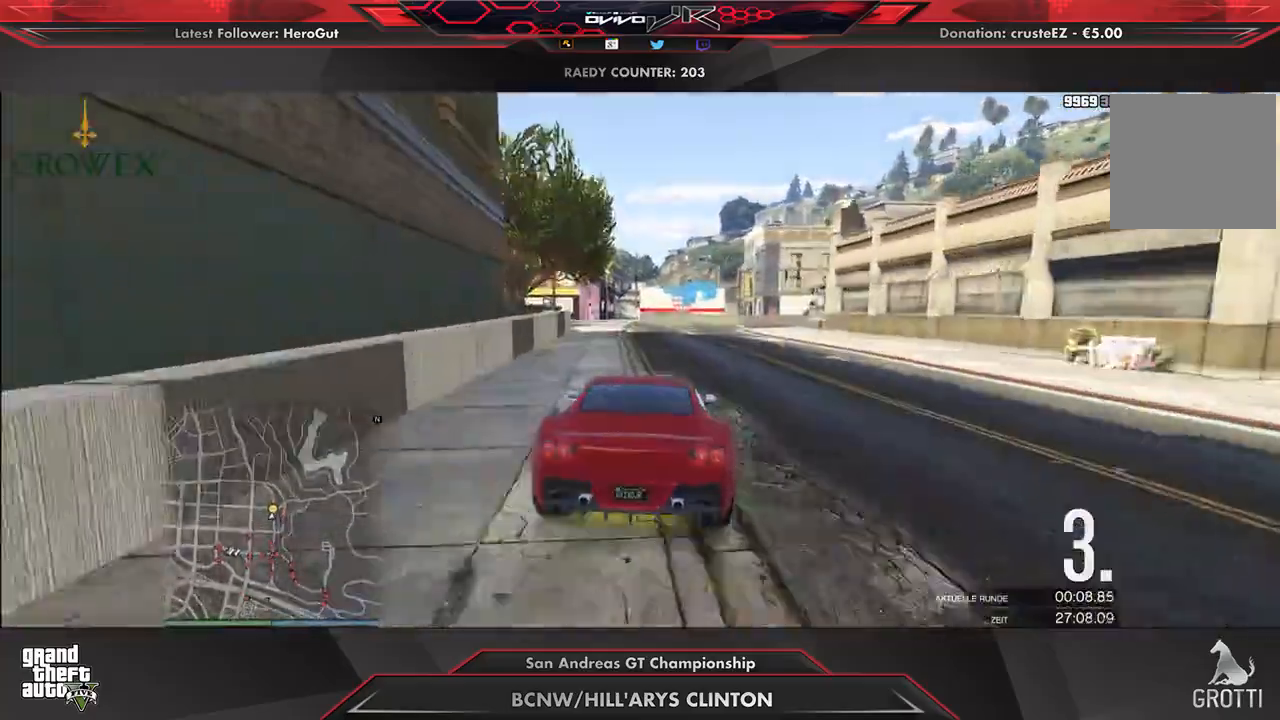
{"dt_ms": 500, "buttons": [], "left_stick": "center", "right_stick": "center", "events": [[42, "L2", "up"], [42, "left_stick", "center"], [146, "L2", "down"], [167, "left_stick", "right"], [292, "L2", "up"], [292, "left_stick", "center"], [333, "L2", "down"], [354, "left_stick", "right"], [438, "L2", "up"], [458, "left_stick", "center"]]}
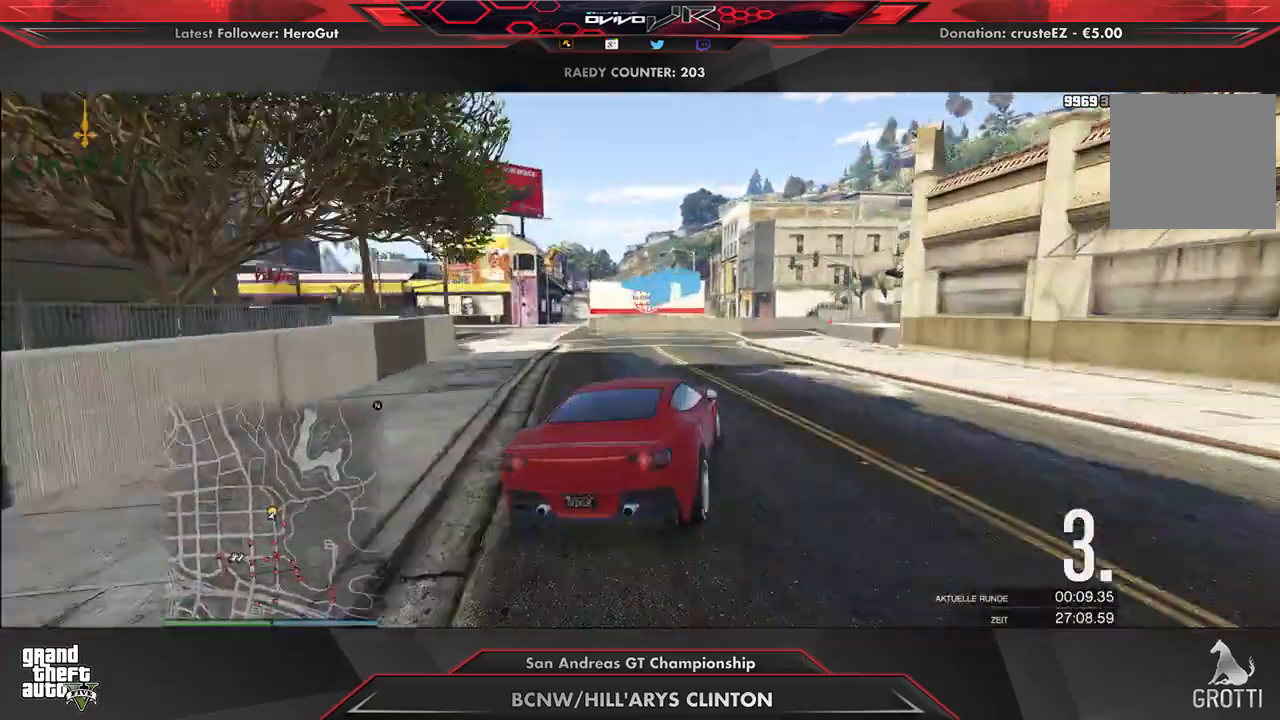
{"dt_ms": 500, "buttons": ["R2"], "left_stick": "right", "right_stick": "center", "events": [[42, "L2", "down"], [42, "left_stick", "right"], [125, "L2", "up"], [125, "left_stick", "center"], [271, "R2", "down"], [333, "left_stick", "right"], [396, "R2", "up"], [458, "R2", "down"]]}
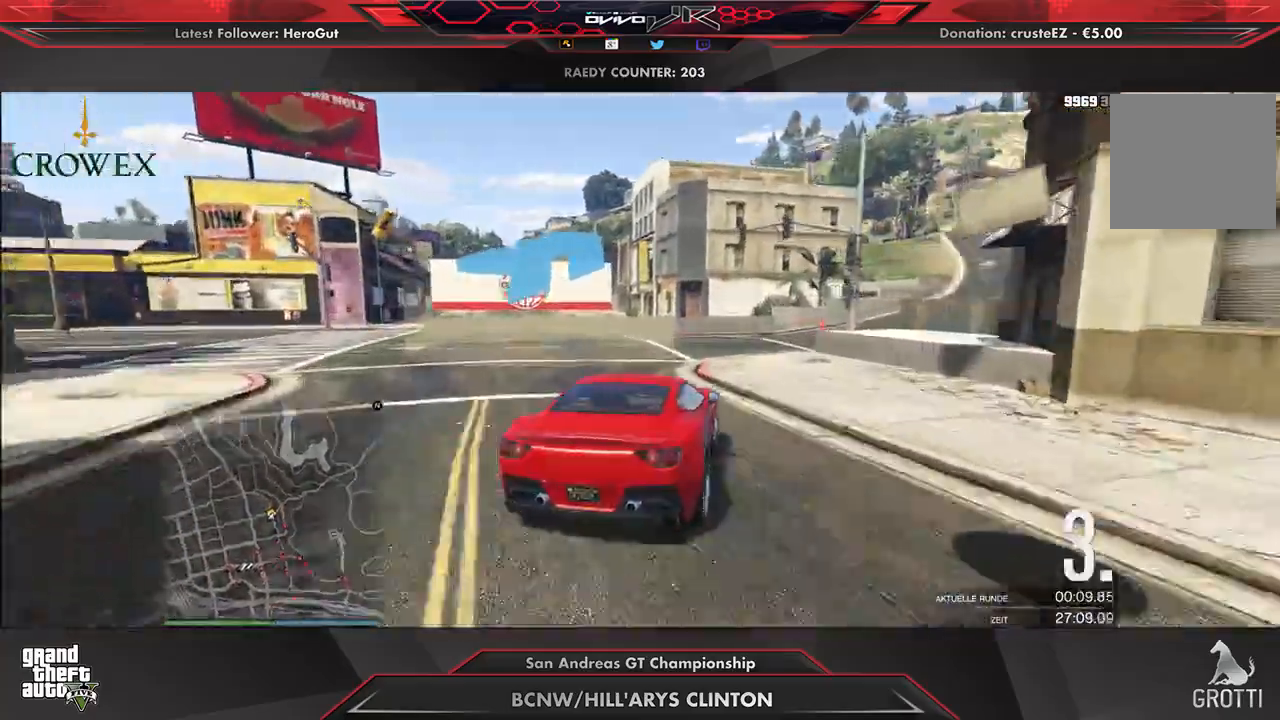
{"dt_ms": 500, "buttons": ["R2"], "left_stick": "right", "right_stick": "center", "events": [[125, "R2", "up"], [250, "R2", "down"], [396, "left_stick", "center"], [417, "R2", "up"], [500, "R2", "down"], [500, "left_stick", "right"]]}
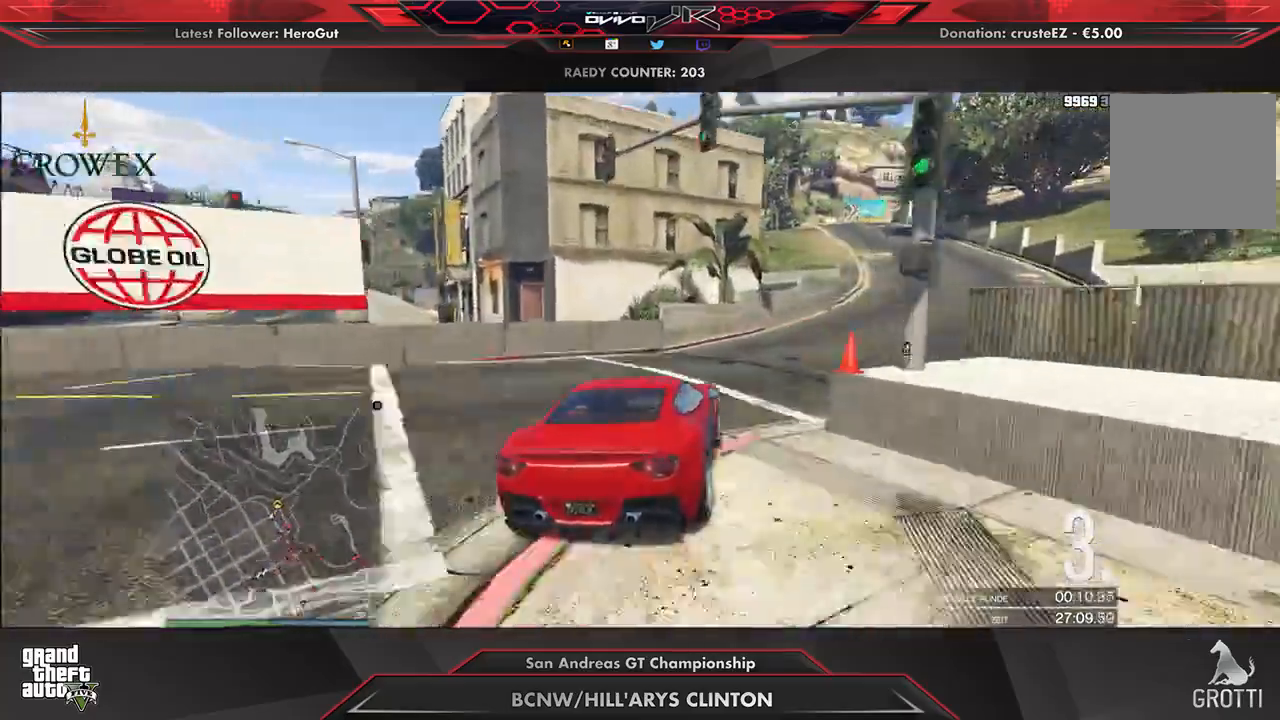
{"dt_ms": 500, "buttons": ["R2"], "left_stick": "right", "right_stick": "center", "events": [[83, "R2", "up"], [229, "R2", "down"], [292, "left_stick", "center"], [479, "left_stick", "right"]]}
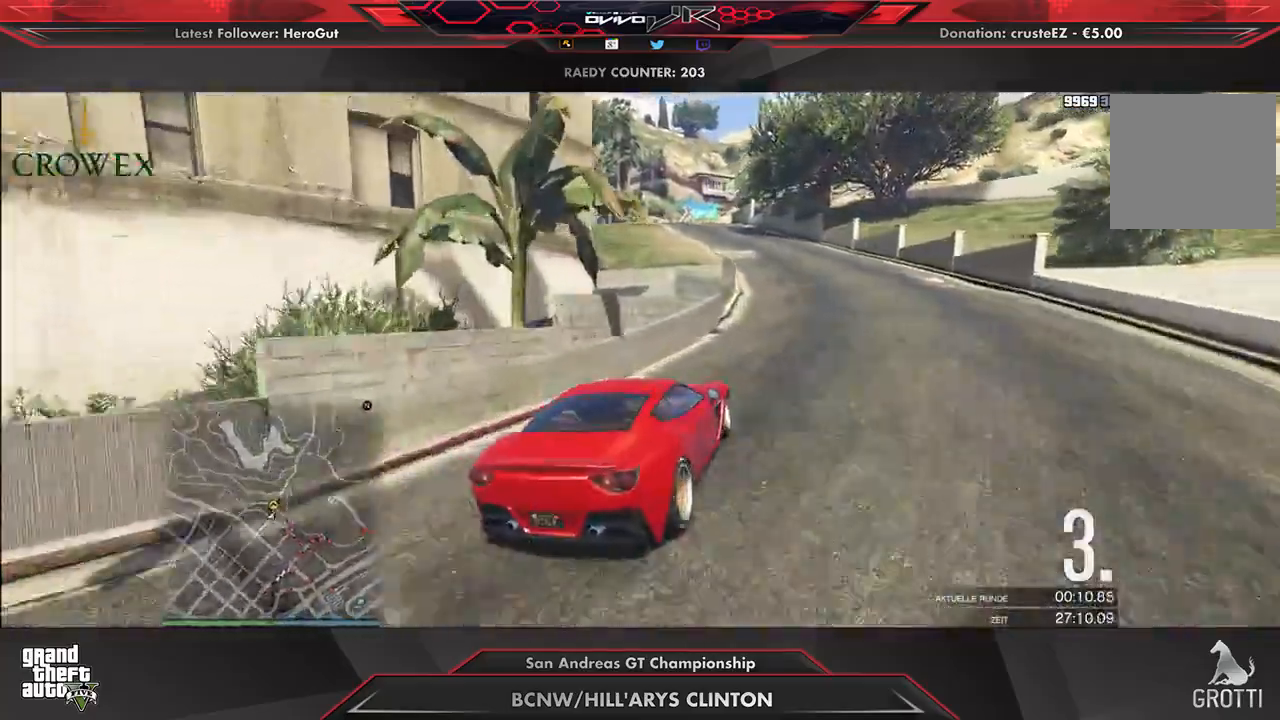
{"dt_ms": 500, "buttons": ["R2"], "left_stick": "down-left", "right_stick": "center", "events": [[83, "left_stick", "center"], [146, "left_stick", "down-left"]]}
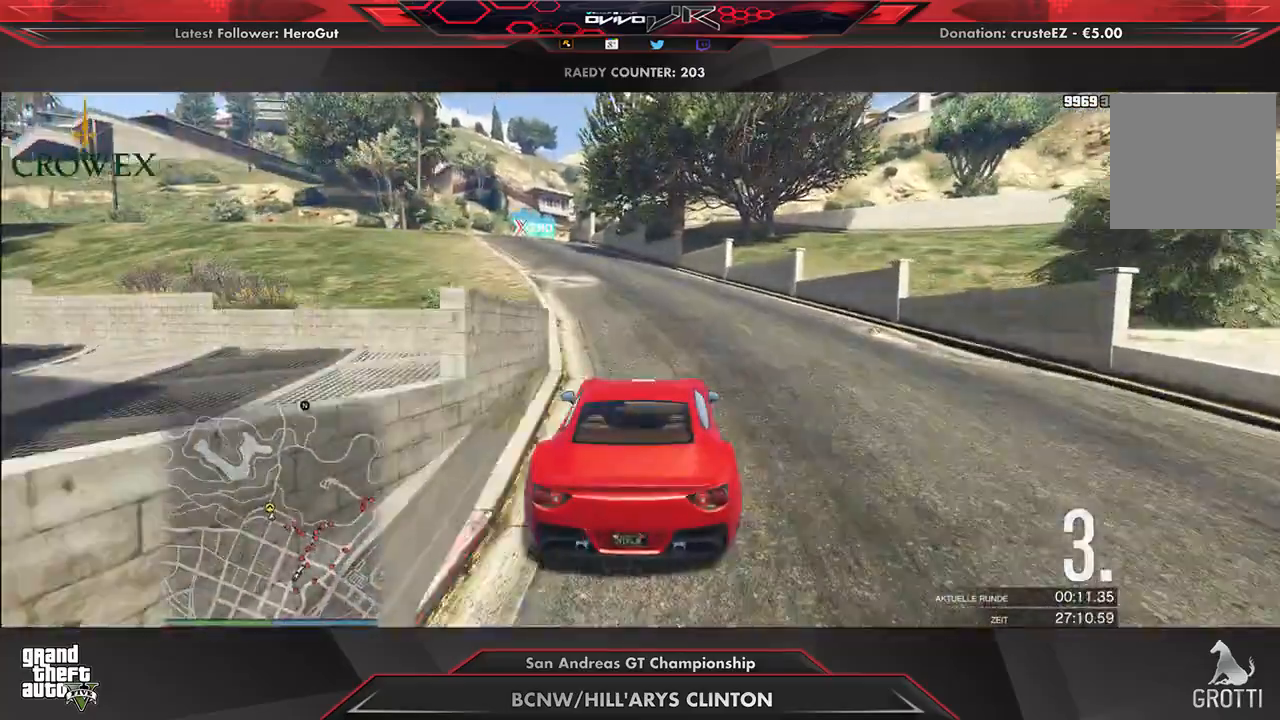
{"dt_ms": 500, "buttons": ["R2"], "left_stick": "center", "right_stick": "center", "events": [[42, "left_stick", "center"], [104, "left_stick", "down-left"], [250, "left_stick", "center"], [333, "left_stick", "left"], [438, "left_stick", "center"]]}
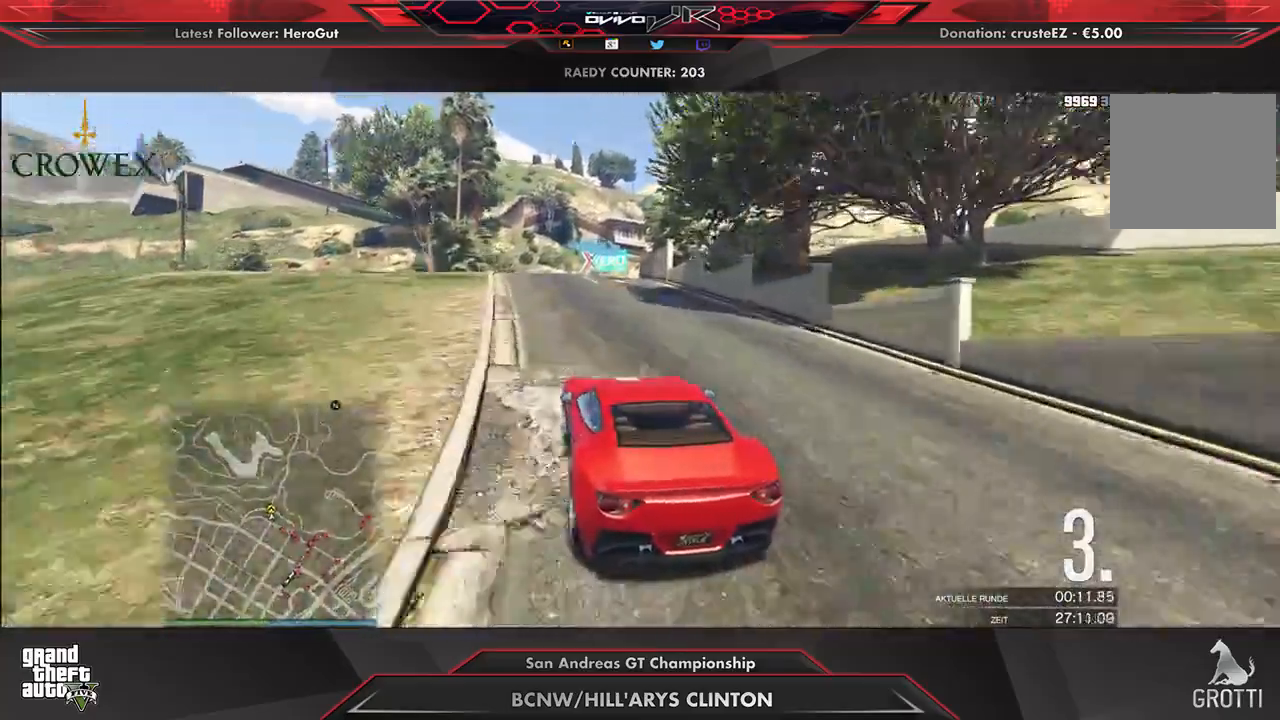
{"dt_ms": 500, "buttons": ["L2"], "left_stick": "up-right", "right_stick": "center", "events": [[312, "L2", "down"], [312, "R2", "up"], [312, "left_stick", "up-right"]]}
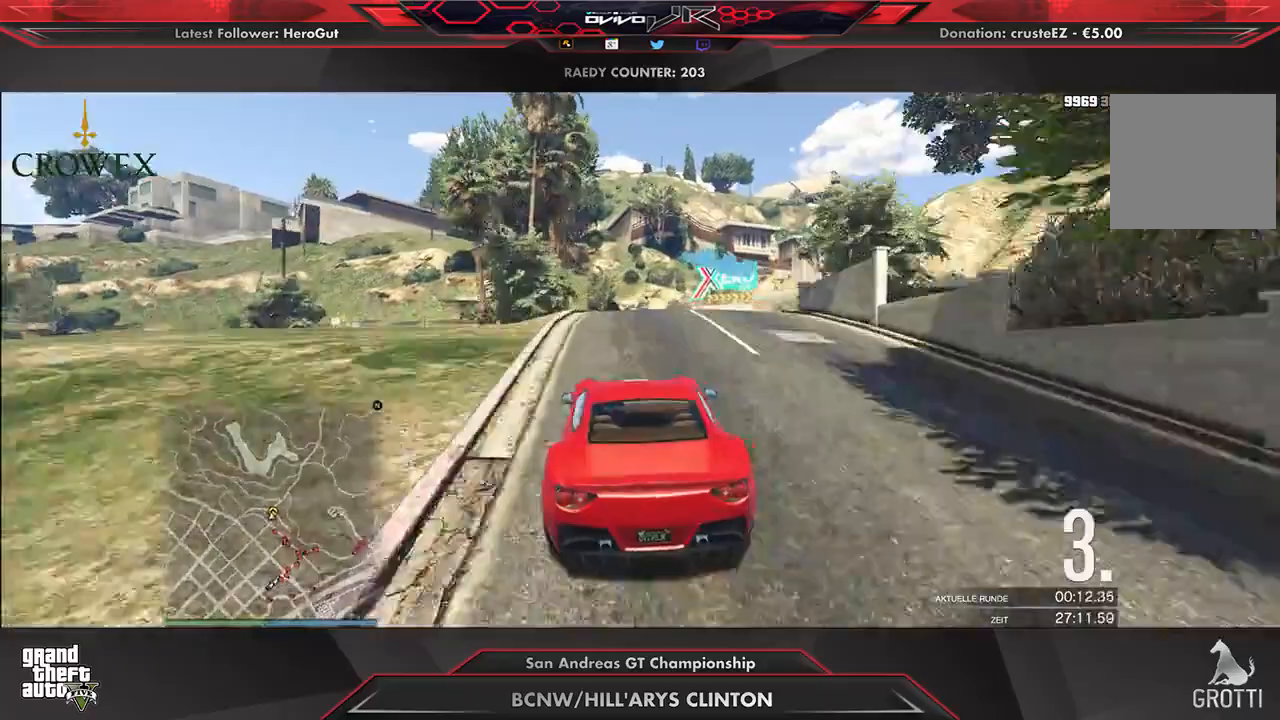
{"dt_ms": 500, "buttons": [], "left_stick": "right", "right_stick": "center", "events": [[104, "L3", "down"], [333, "left_stick", "right"], [438, "L3", "up"], [500, "L2", "up"]]}
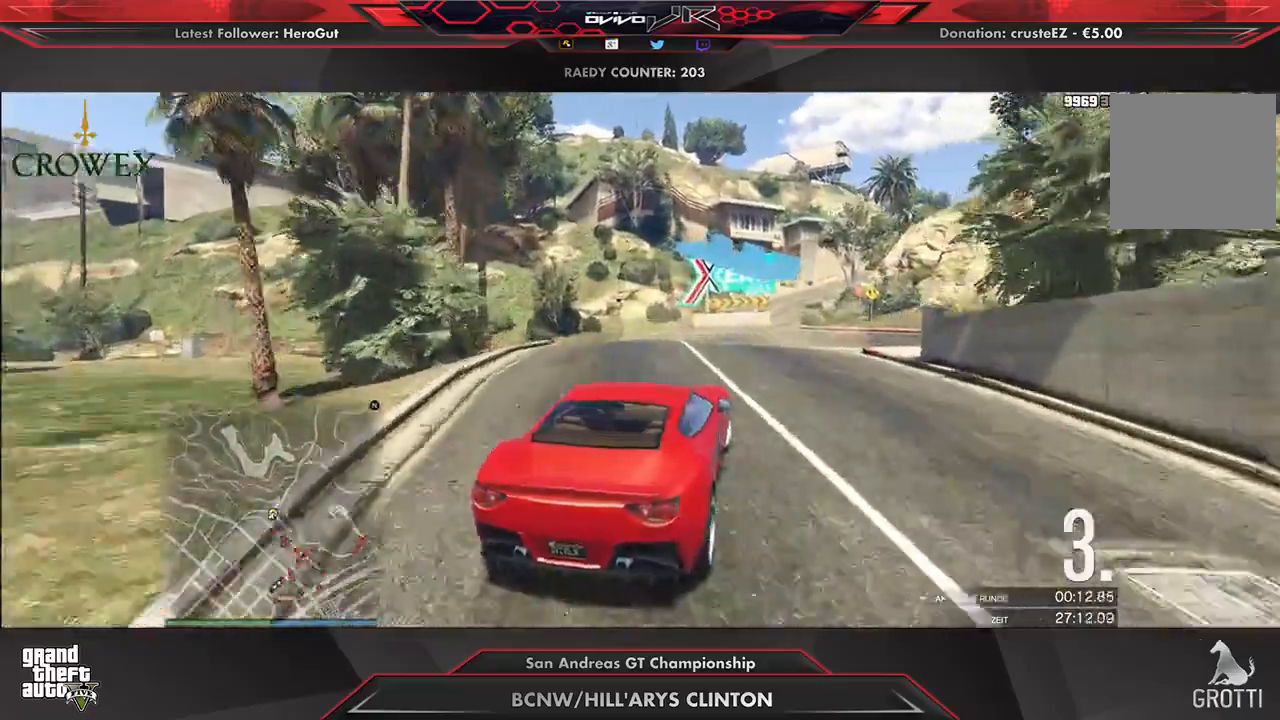
{"dt_ms": 500, "buttons": ["R2"], "left_stick": "right", "right_stick": "center", "events": [[21, "L2", "down"], [167, "L2", "up"], [354, "R2", "down"], [458, "R2", "up"], [500, "R2", "down"]]}
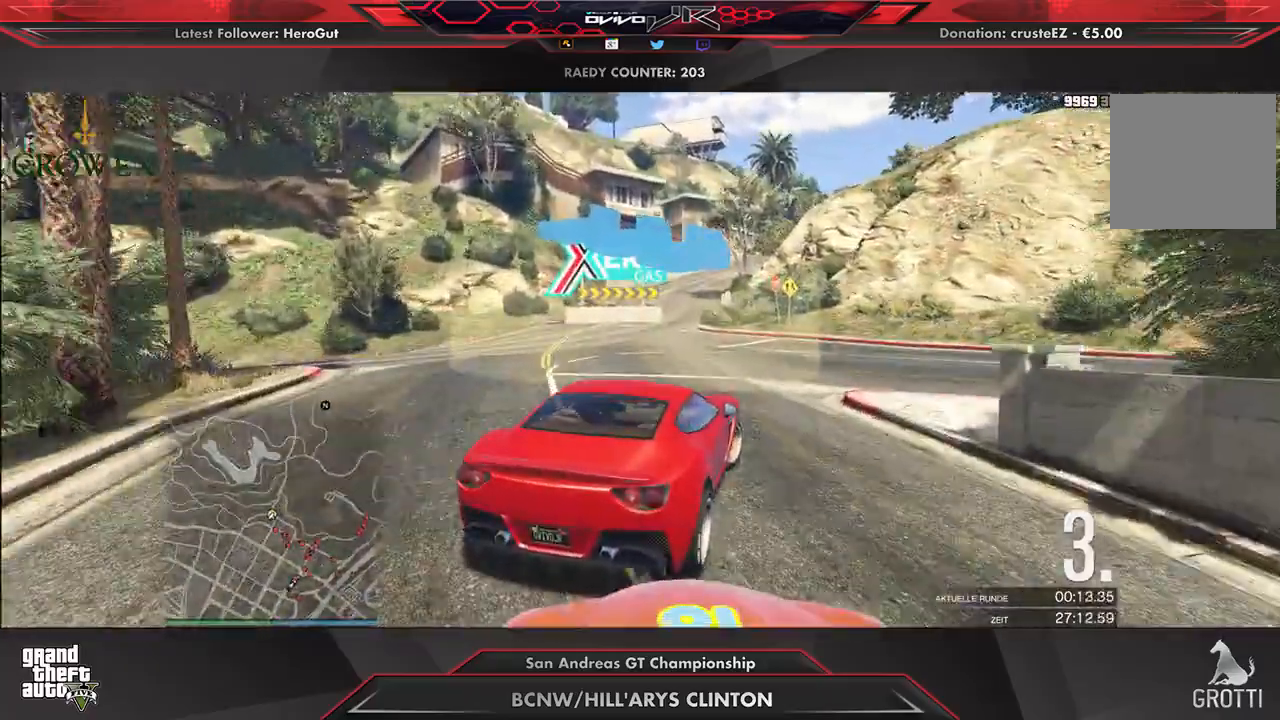
{"dt_ms": 500, "buttons": ["R2"], "left_stick": "right", "right_stick": "center", "events": [[125, "R2", "up"], [292, "R2", "down"], [396, "R2", "up"], [458, "R2", "down"]]}
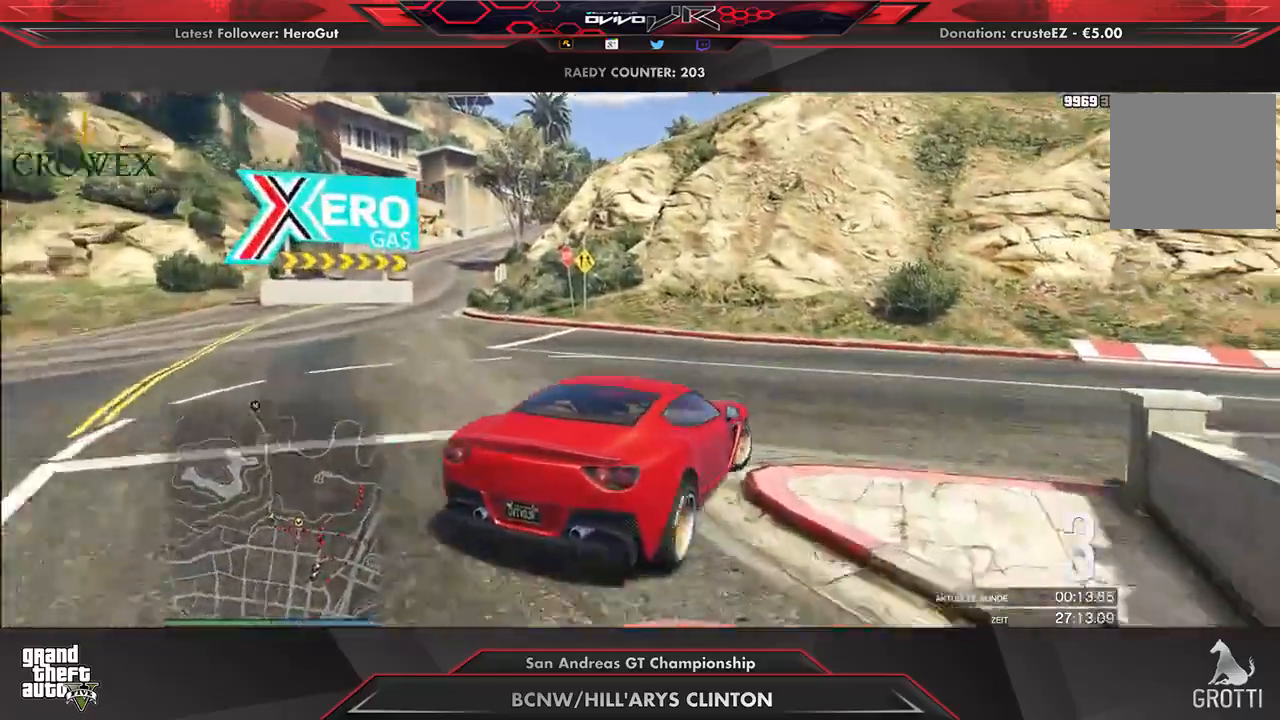
{"dt_ms": 500, "buttons": ["R2"], "left_stick": "right", "right_stick": "center", "events": [[62, "R2", "up"], [83, "R2", "down"], [188, "left_stick", "center"], [375, "left_stick", "right"]]}
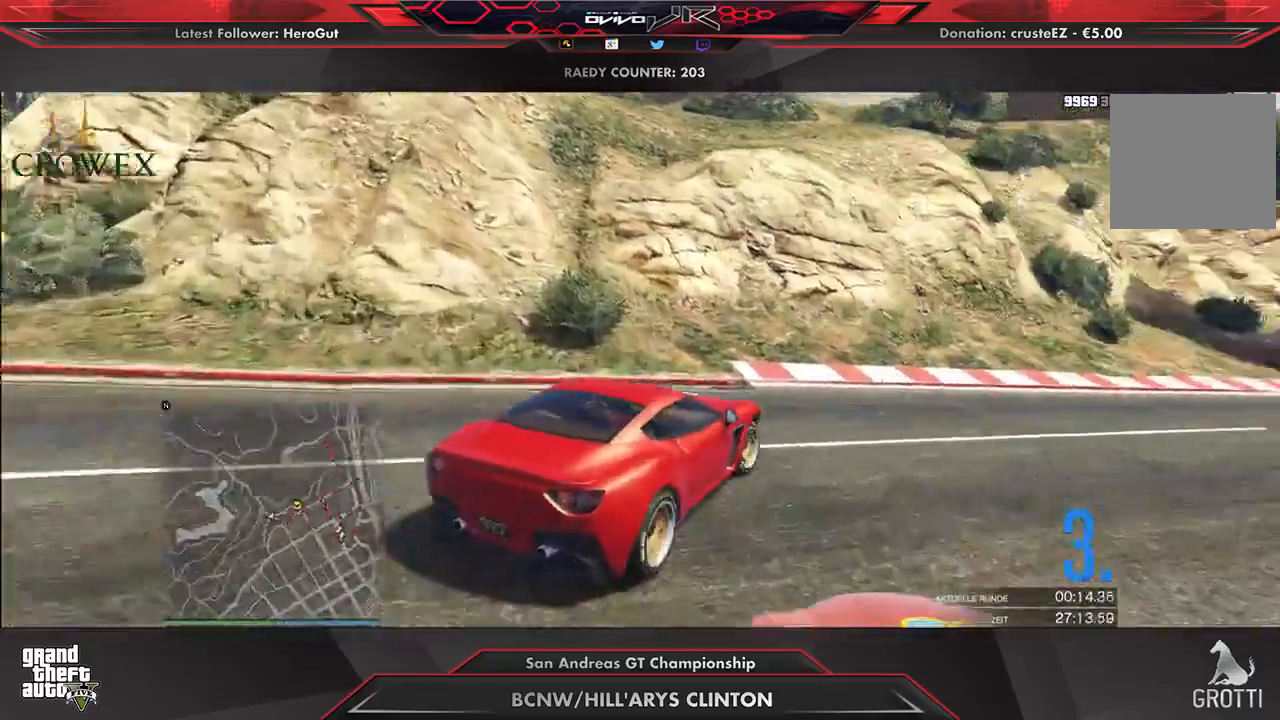
{"dt_ms": 500, "buttons": ["R2"], "left_stick": "right", "right_stick": "center", "events": [[42, "left_stick", "center"], [146, "left_stick", "right"], [271, "left_stick", "center"], [479, "left_stick", "right"]]}
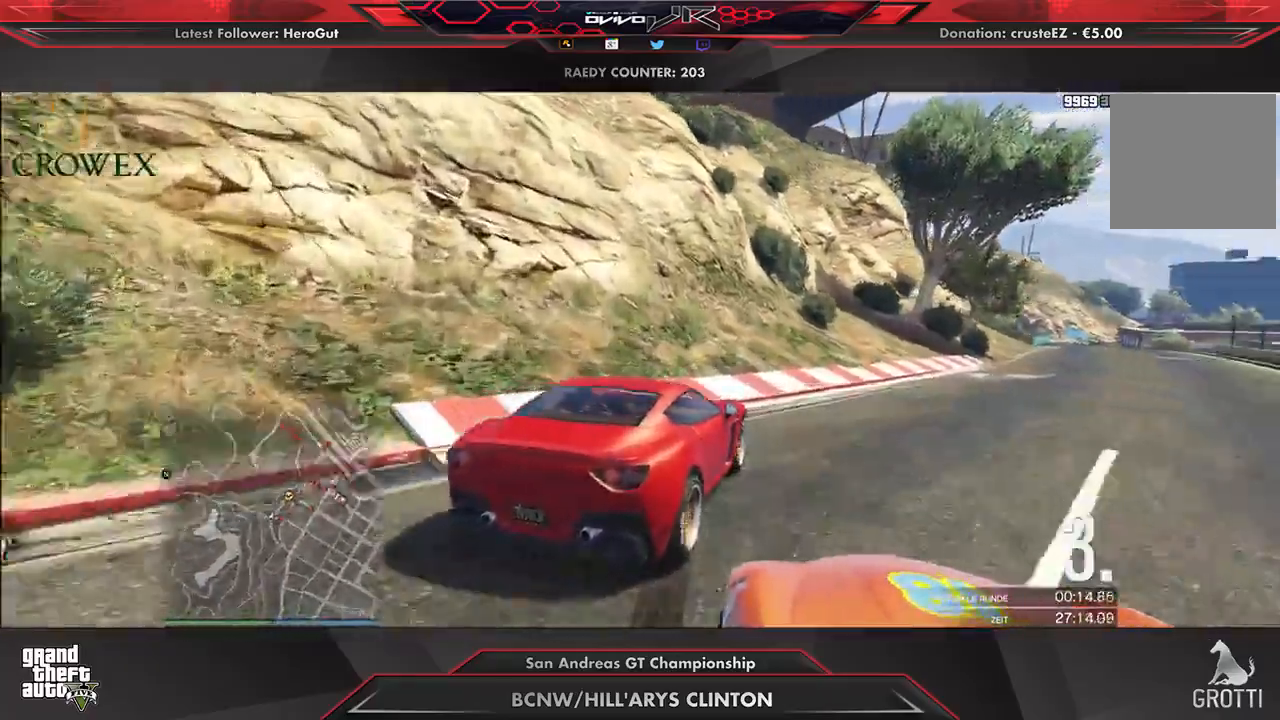
{"dt_ms": 500, "buttons": ["R2"], "left_stick": "center", "right_stick": "center", "events": [[167, "left_stick", "center"], [312, "left_stick", "right"], [417, "left_stick", "center"]]}
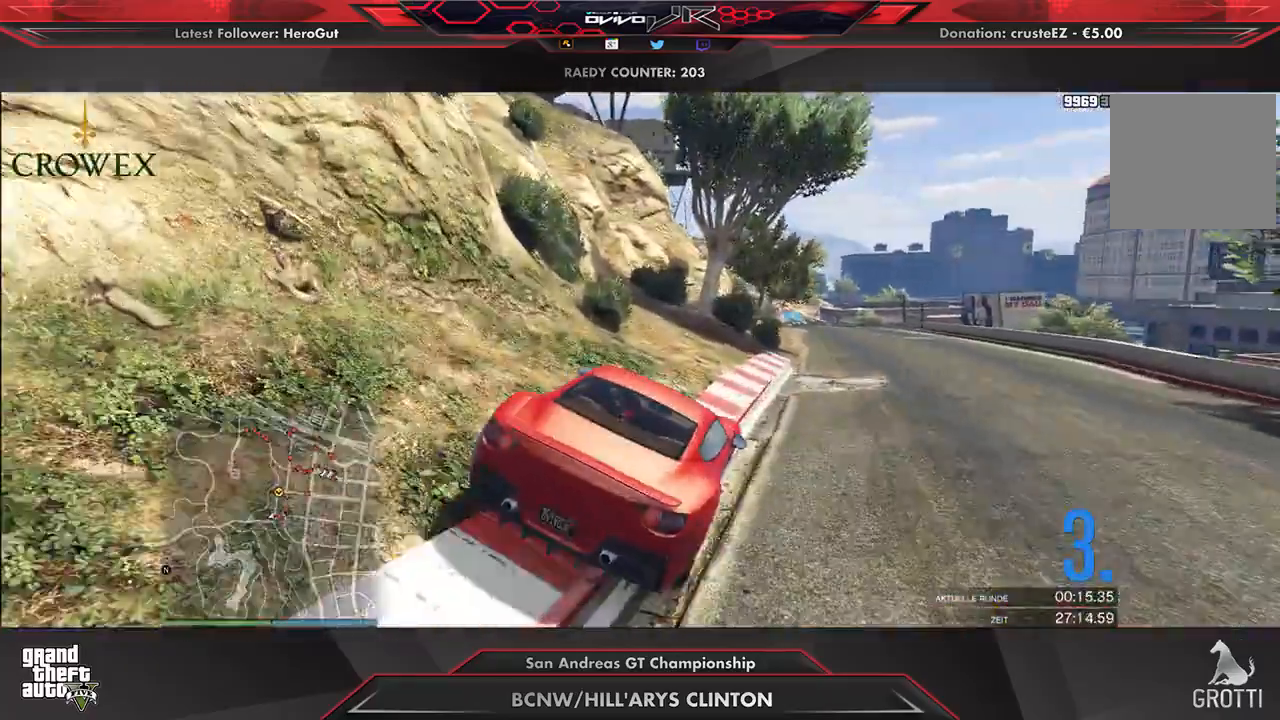
{"dt_ms": 1000, "buttons": ["R2"], "left_stick": "center", "right_stick": "center"}
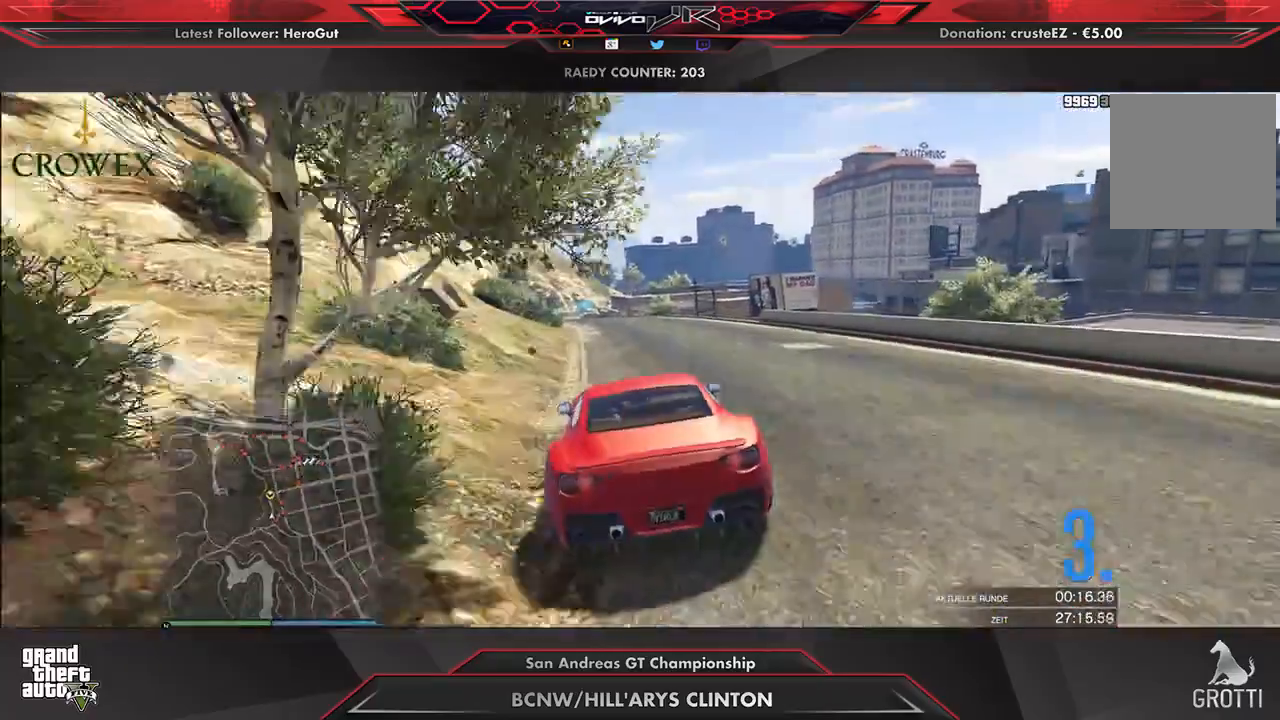
{"dt_ms": 500, "buttons": ["R2", "R3"], "left_stick": "left", "right_stick": "center", "events": [[62, "left_stick", "down-left"], [125, "left_stick", "center"], [396, "R3", "down"], [458, "left_stick", "left"]]}
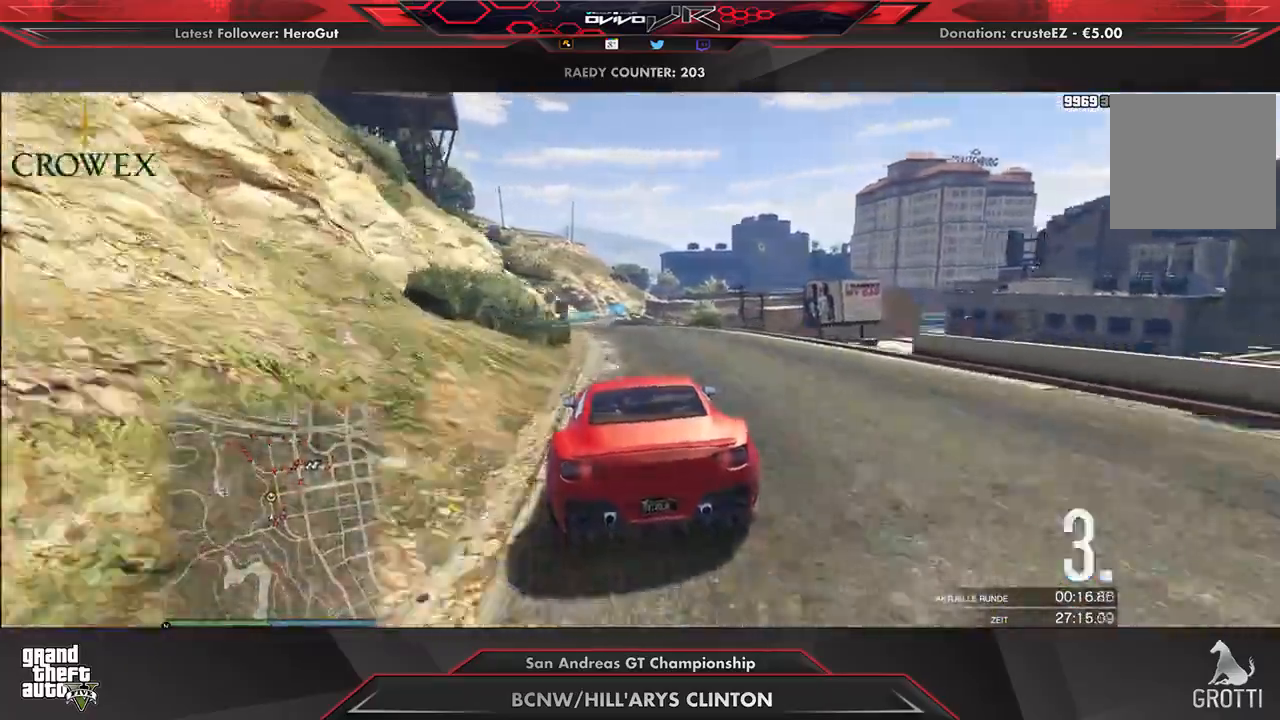
{"dt_ms": 500, "buttons": ["R2"], "left_stick": "center", "right_stick": "center", "events": [[21, "left_stick", "center"], [125, "left_stick", "left"], [250, "R3", "up"], [500, "left_stick", "center"]]}
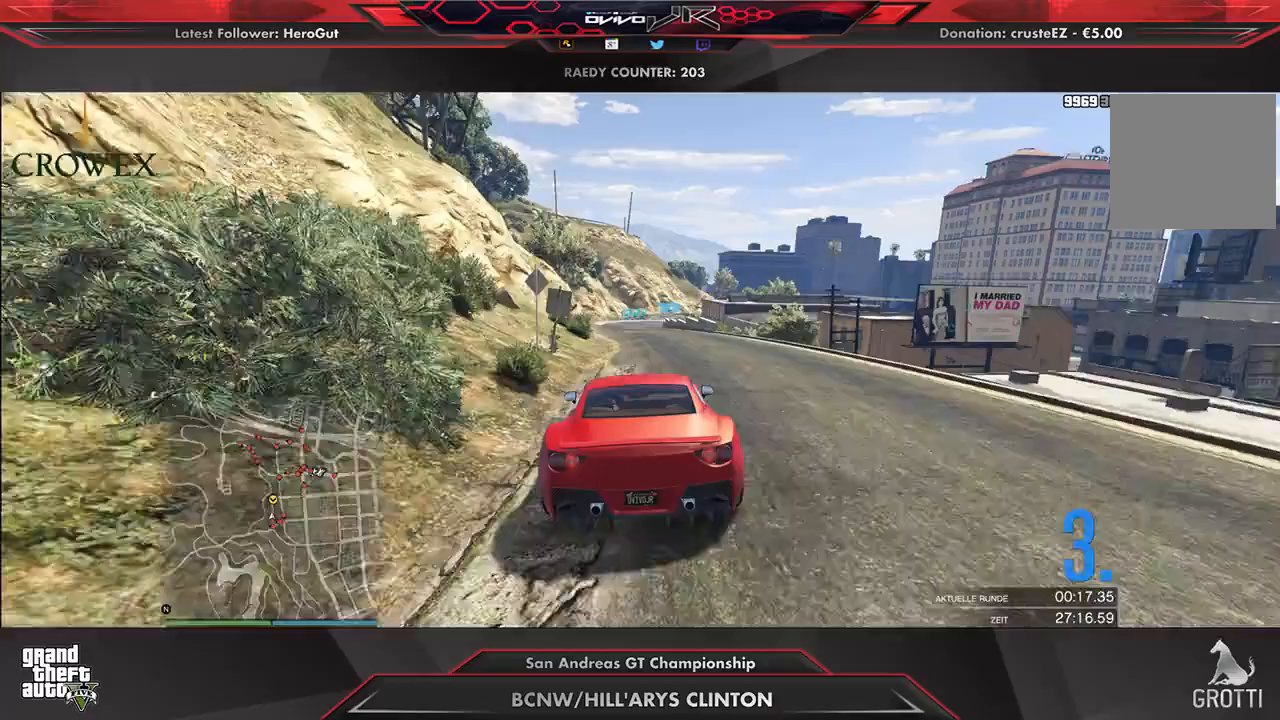
{"dt_ms": 500, "buttons": ["R2"], "left_stick": "center", "right_stick": "center", "events": [[354, "left_stick", "down-left"], [458, "left_stick", "center"]]}
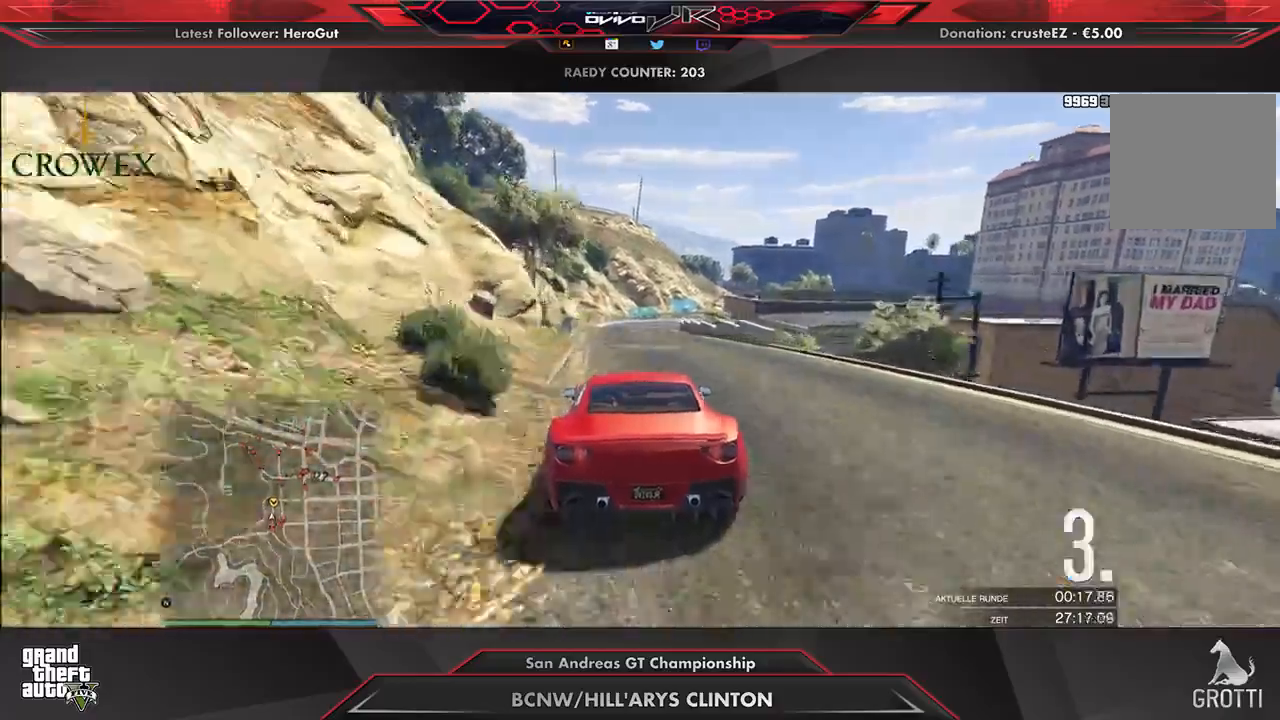
{"dt_ms": 500, "buttons": ["R2"], "left_stick": "right", "right_stick": "center", "events": [[42, "left_stick", "down-left"], [146, "left_stick", "center"], [438, "left_stick", "right"]]}